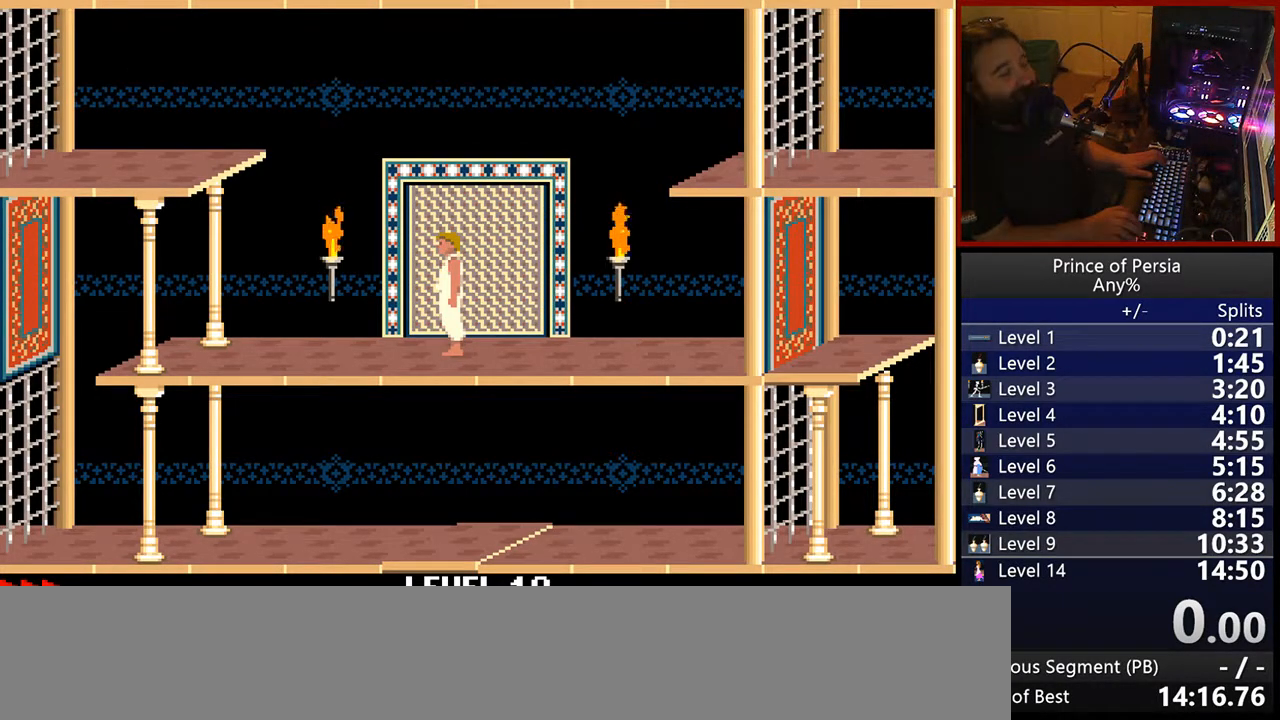
Gameplay with keyboard; each line is a JSON object with the keys held at the frame after it. "events" lists presses ("down") and releases ("up") of "crouch", "ctrl", "jump", "left", "restart", "restart2", "right", "shift" and "toggle" between this image and that frame as [ms after this image, input, new state], when the widget could be followed in between. No other keys are recorded. Mouse input is not recorded. Key names are as the overlay labels them; some are game actions (e.g. jump) rather than physical keys.
{"keys": ["left"], "events": [[233, "left", "down"]]}
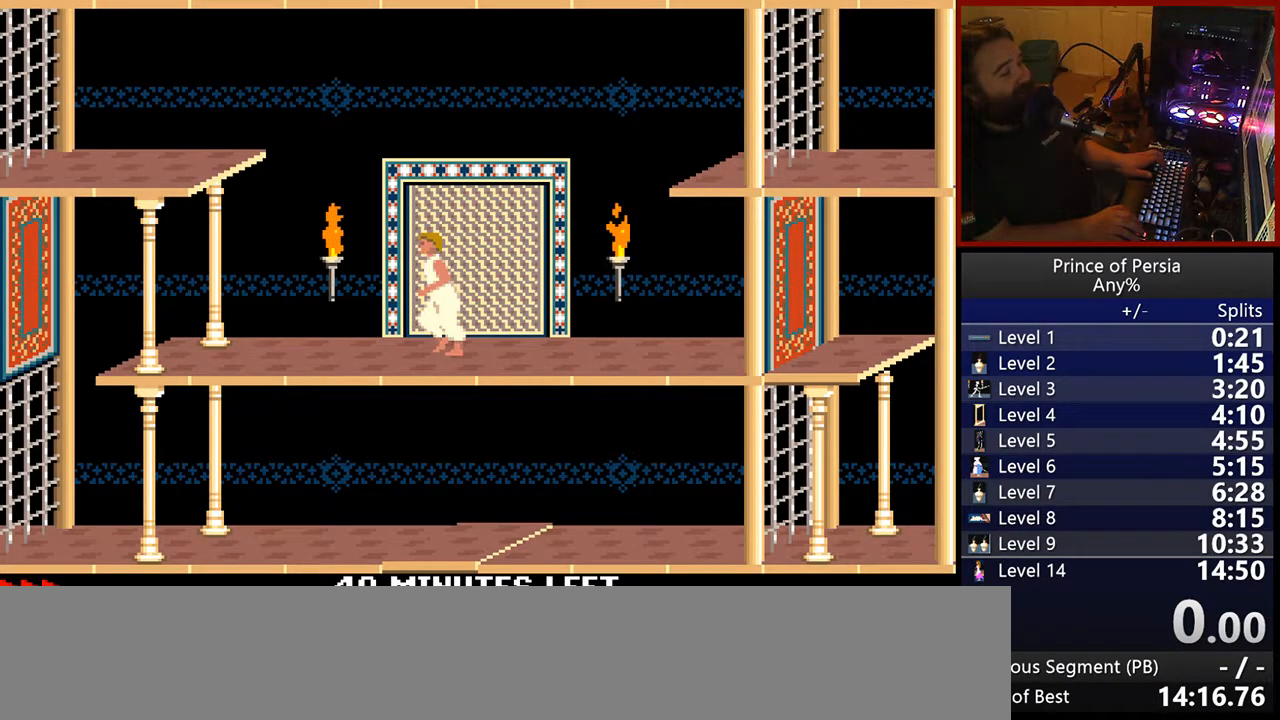
{"keys": ["left"], "events": []}
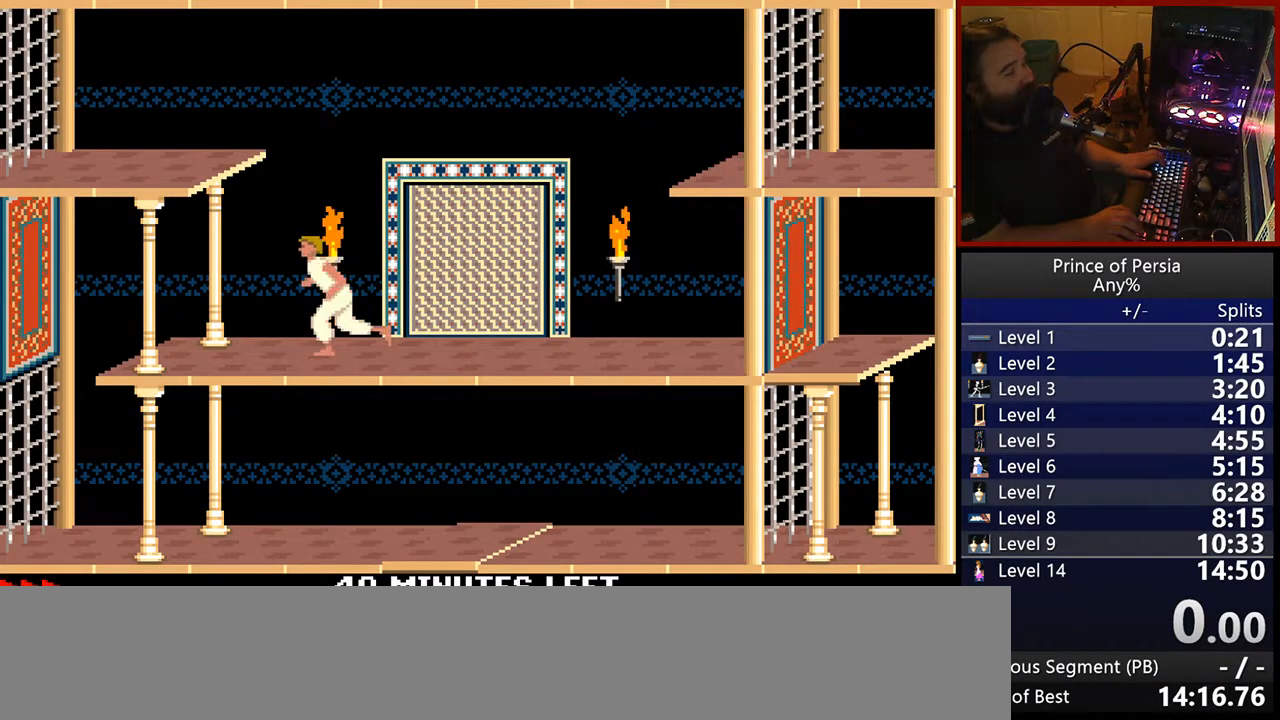
{"keys": ["right"], "events": [[300, "right", "down"], [333, "left", "up"]]}
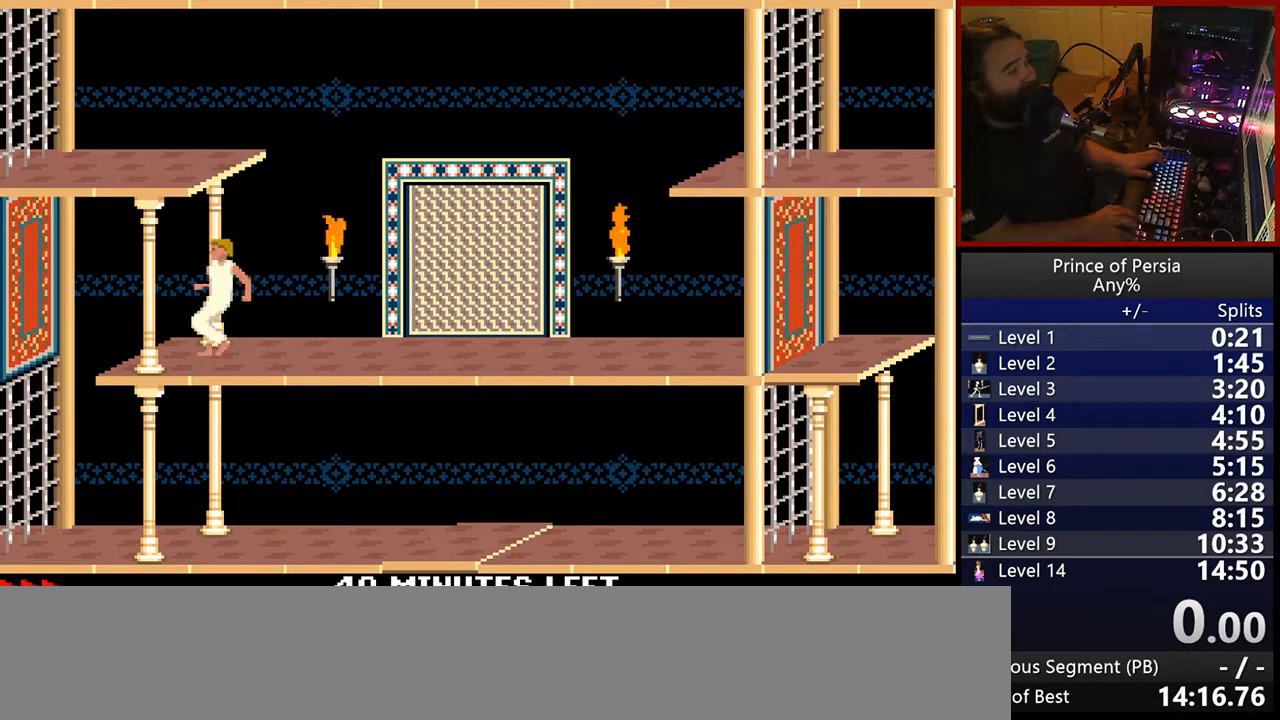
{"keys": ["right"], "events": []}
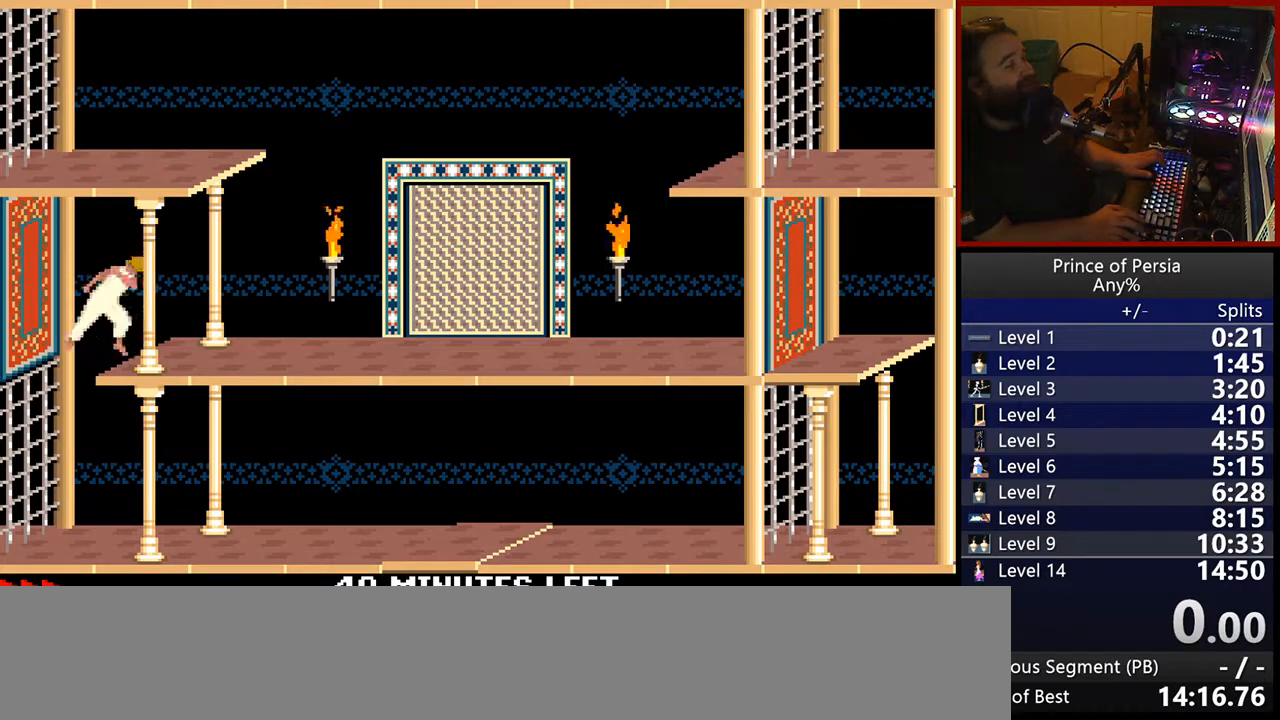
{"keys": ["shift"], "events": [[50, "right", "up"], [67, "shift", "down"]]}
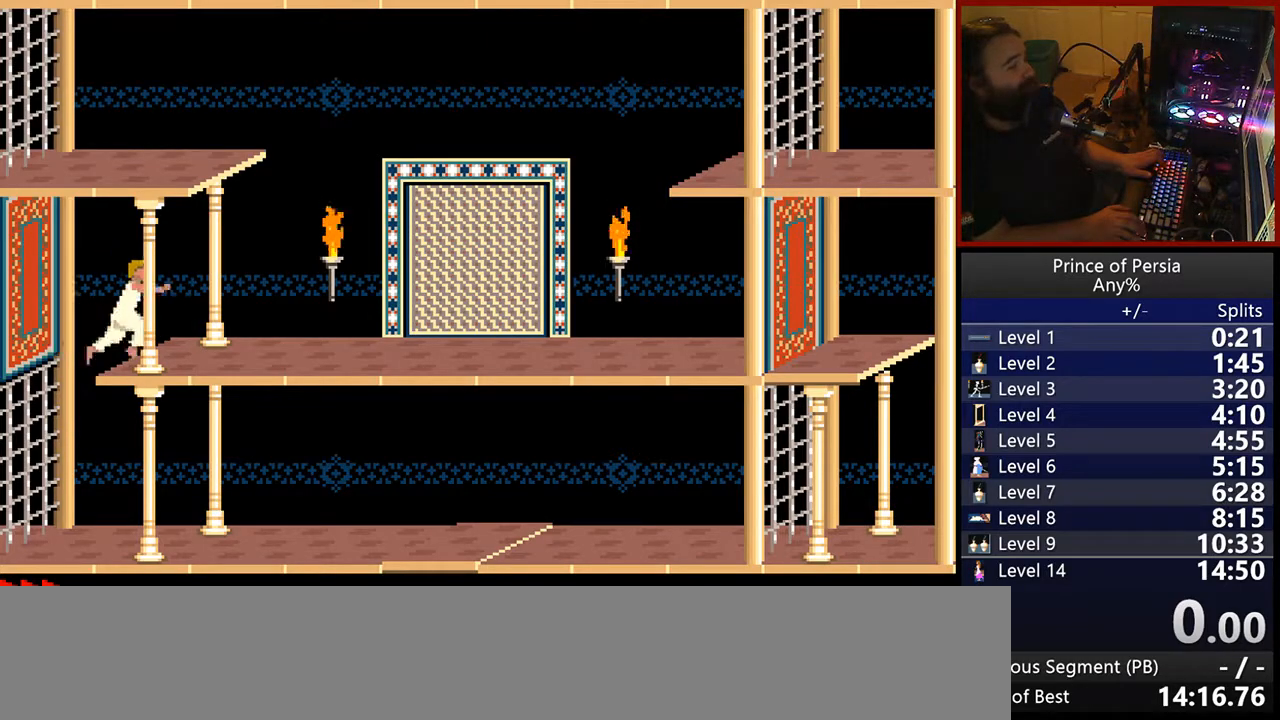
{"keys": ["right"], "events": [[383, "shift", "up"], [500, "right", "down"]]}
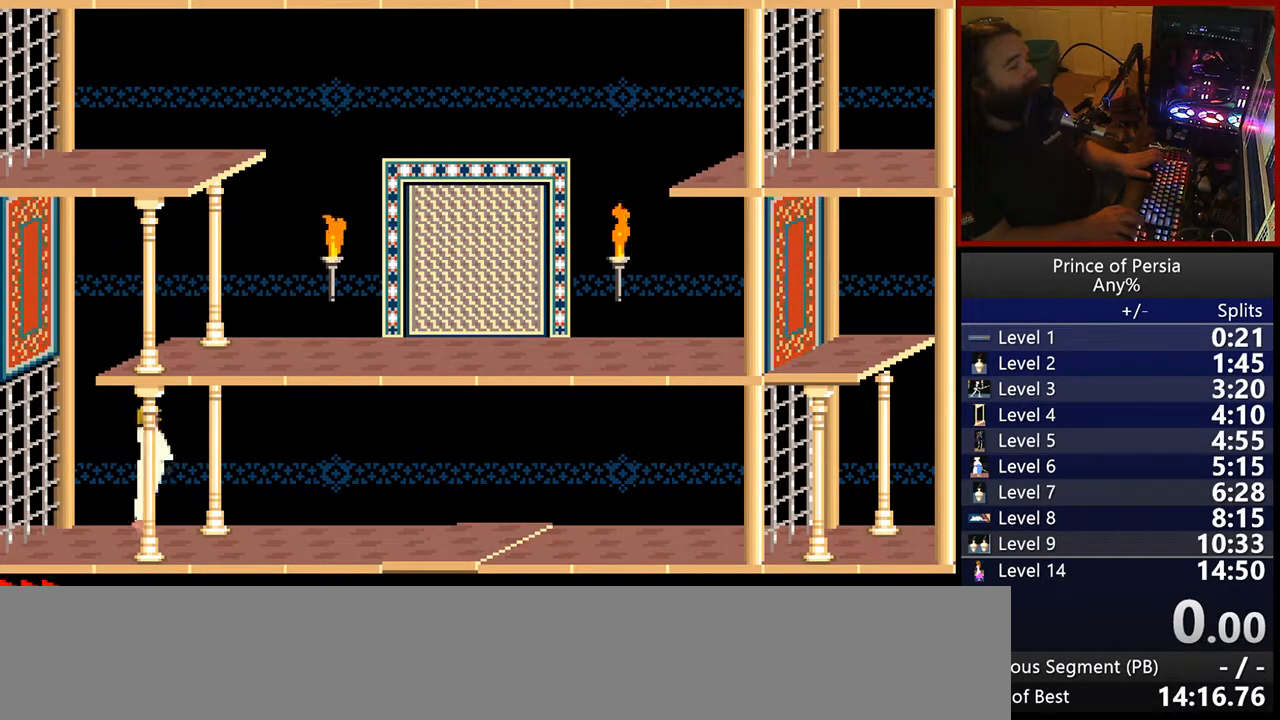
{"keys": ["right"], "events": []}
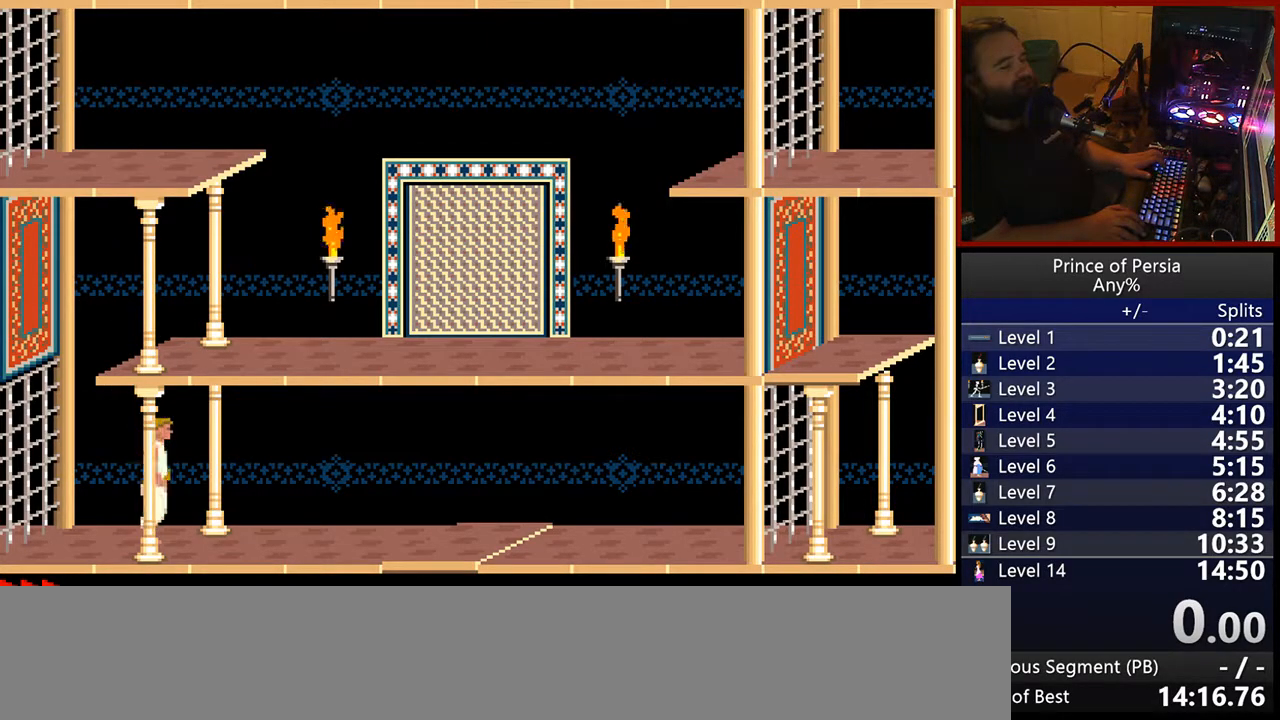
{"keys": ["right"], "events": []}
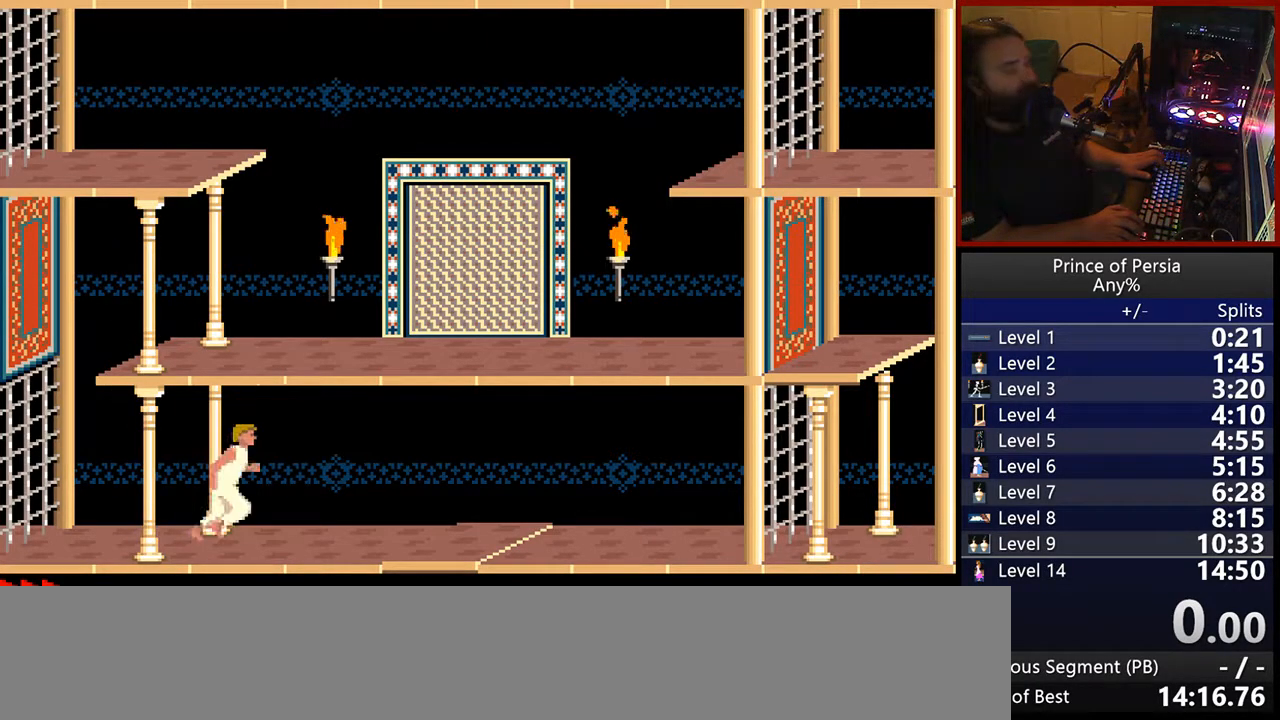
{"keys": ["right"], "events": []}
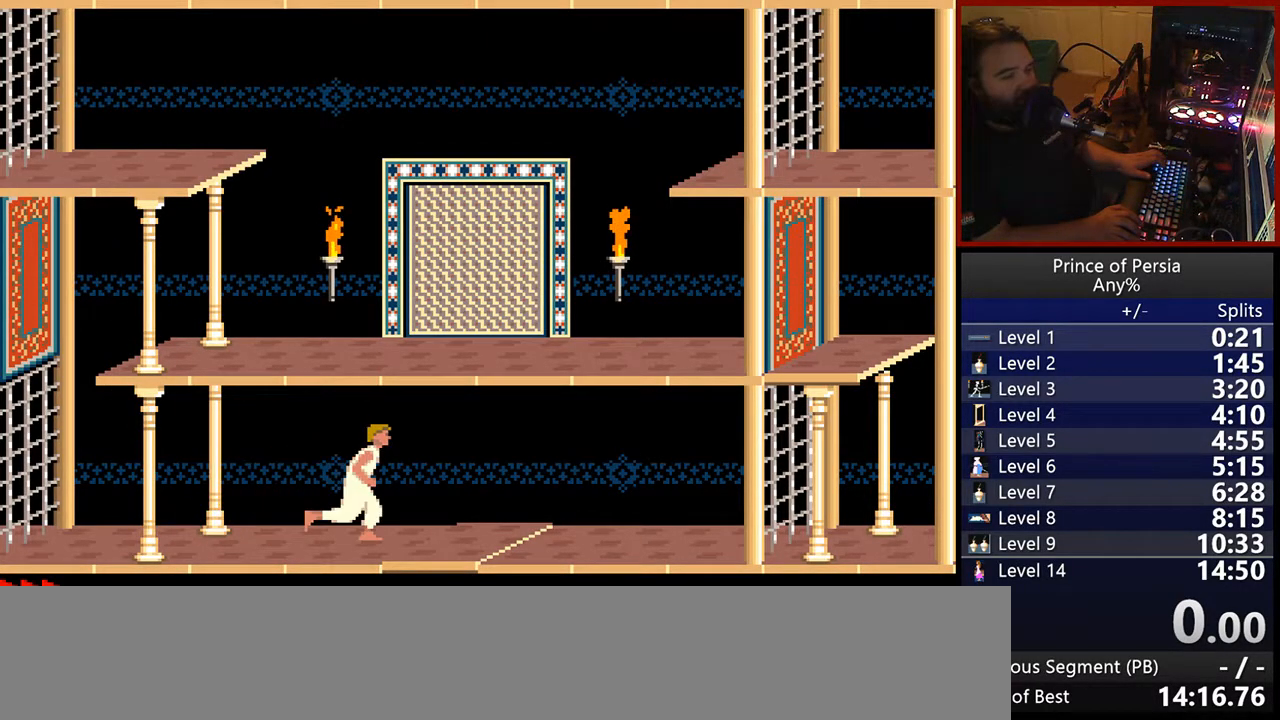
{"keys": ["right"], "events": []}
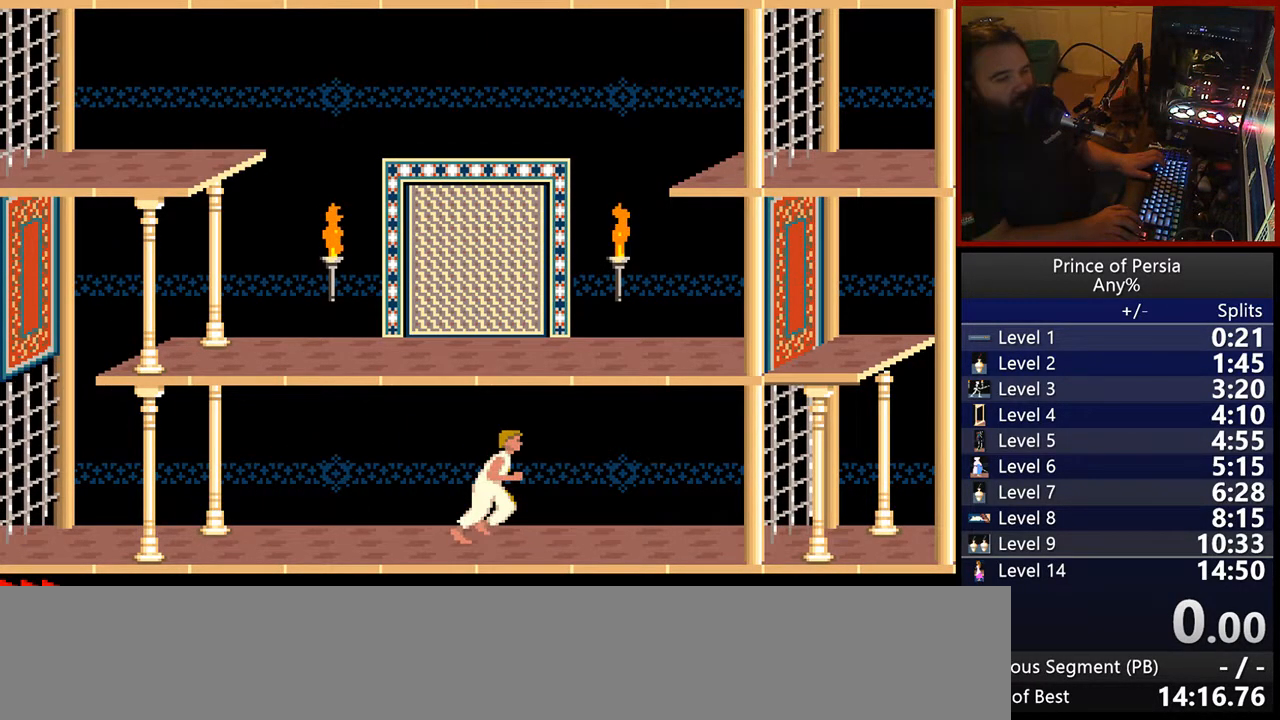
{"keys": ["right"], "events": []}
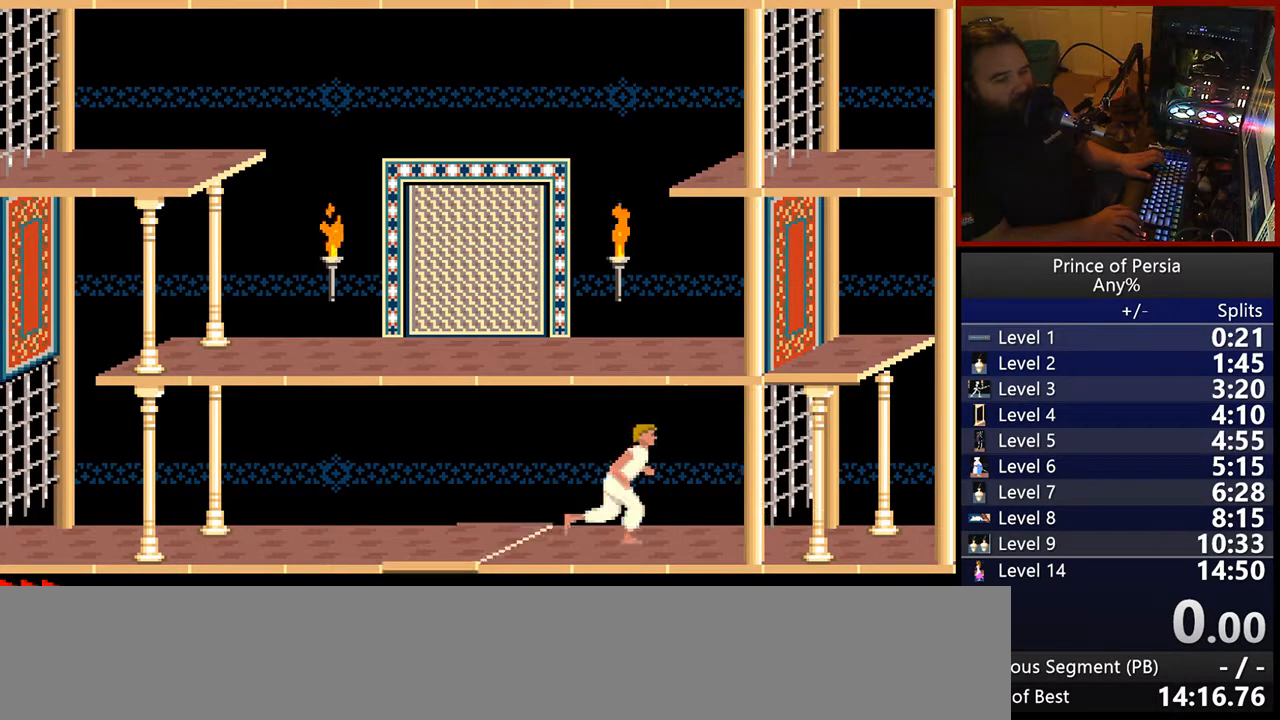
{"keys": ["crouch", "right"], "events": [[400, "crouch", "down"]]}
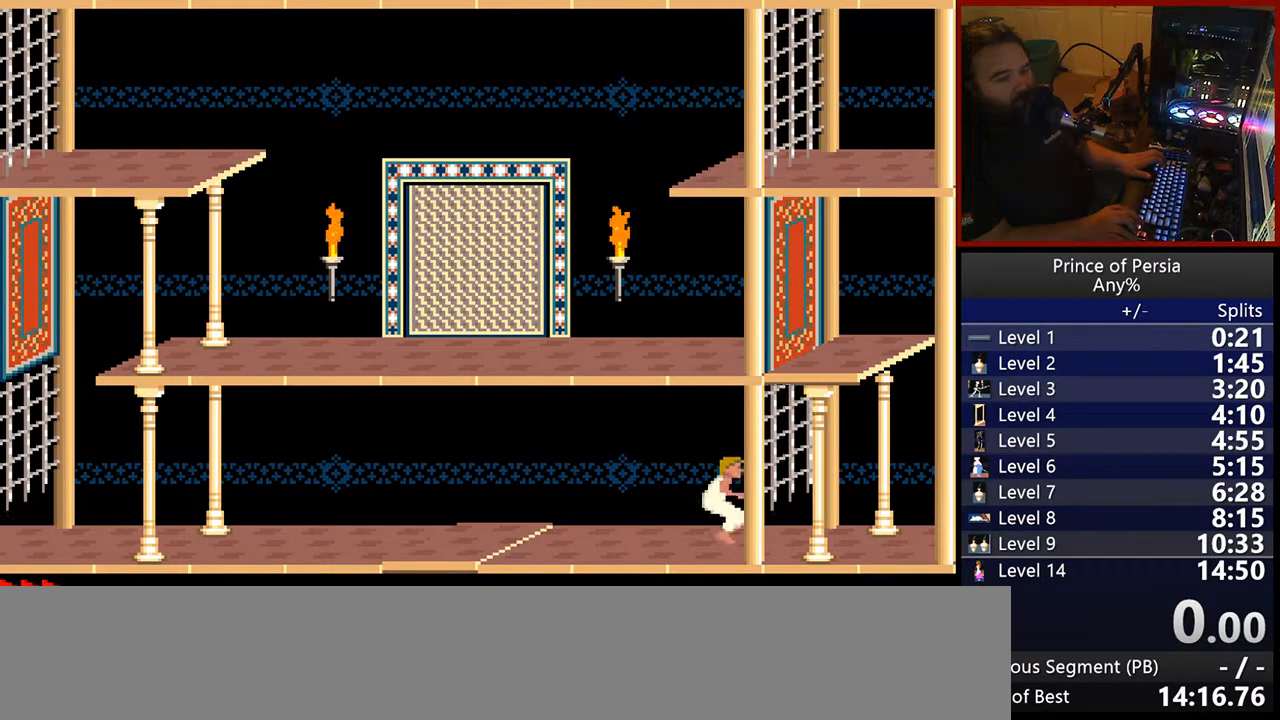
{"keys": [], "events": [[300, "crouch", "up"], [317, "right", "up"]]}
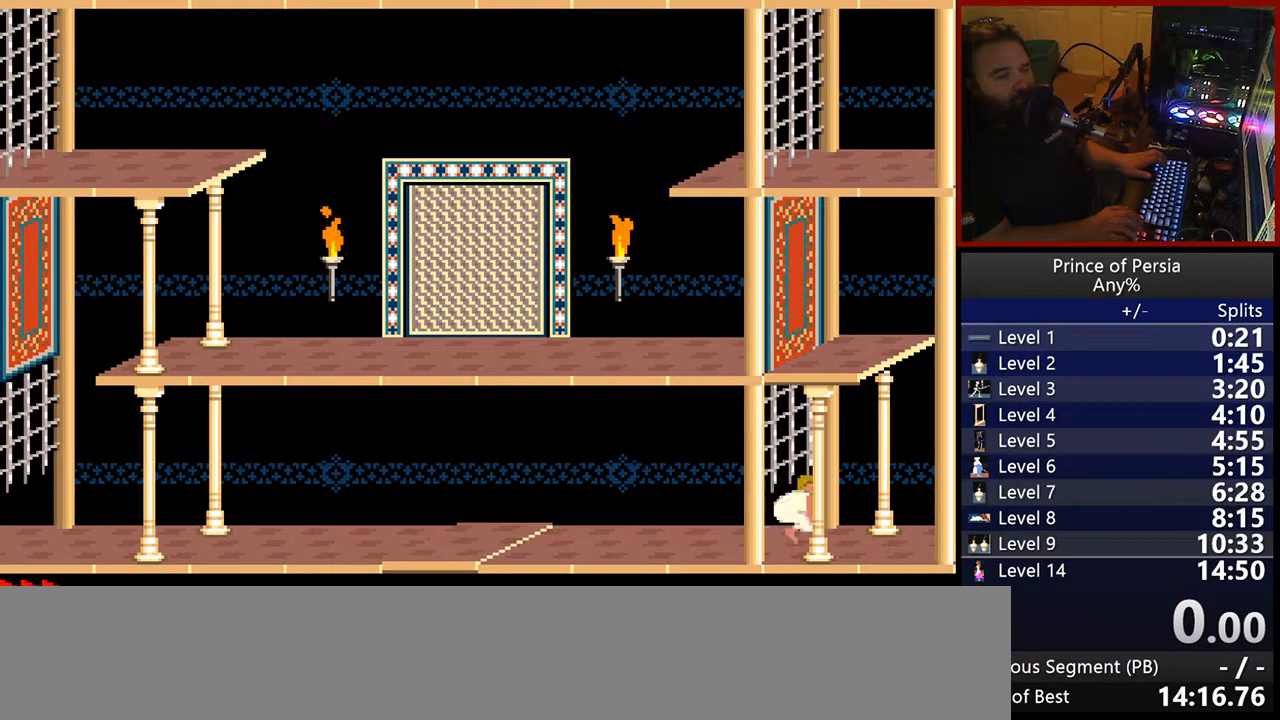
{"keys": [], "events": []}
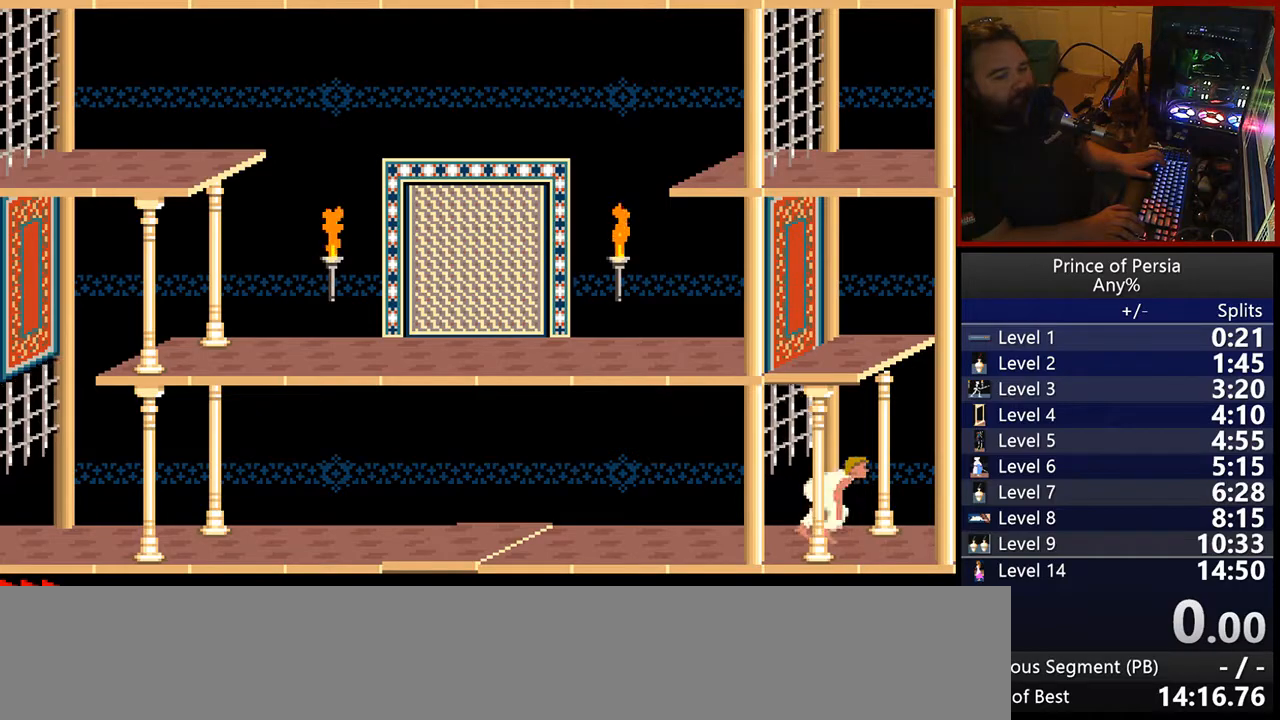
{"keys": [], "events": []}
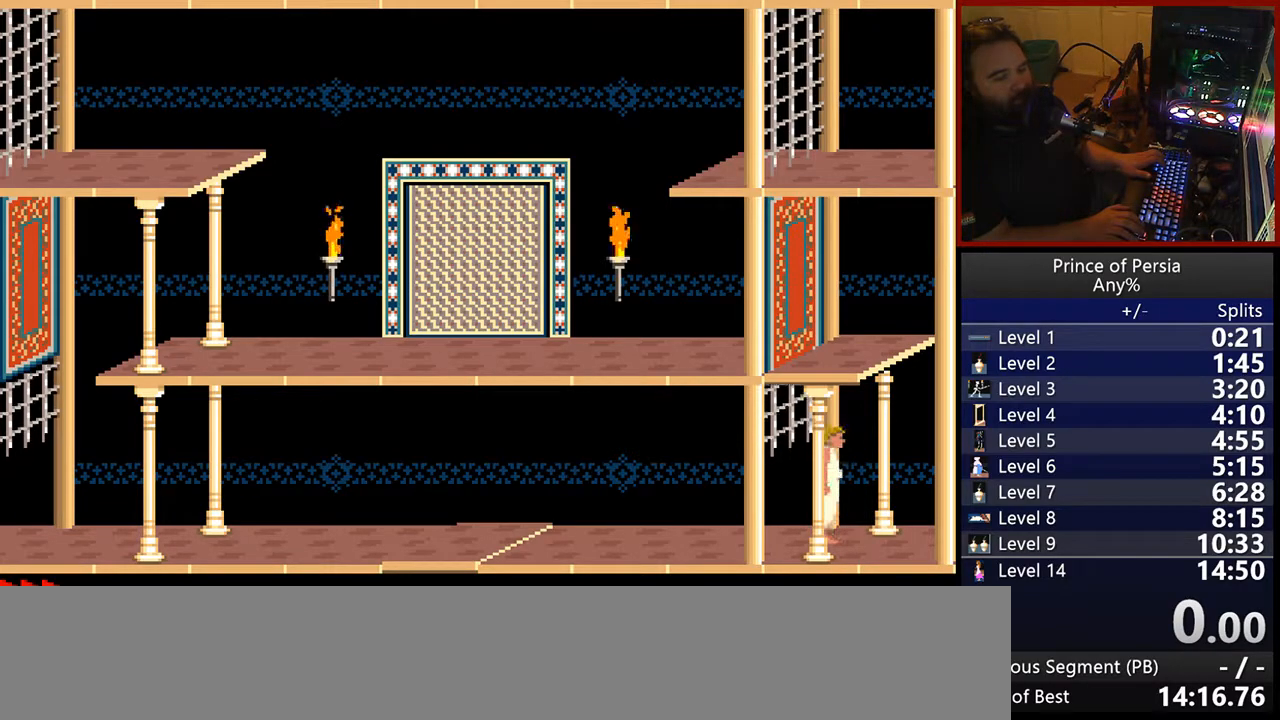
{"keys": [], "events": [[233, "jump", "down"], [383, "jump", "up"]]}
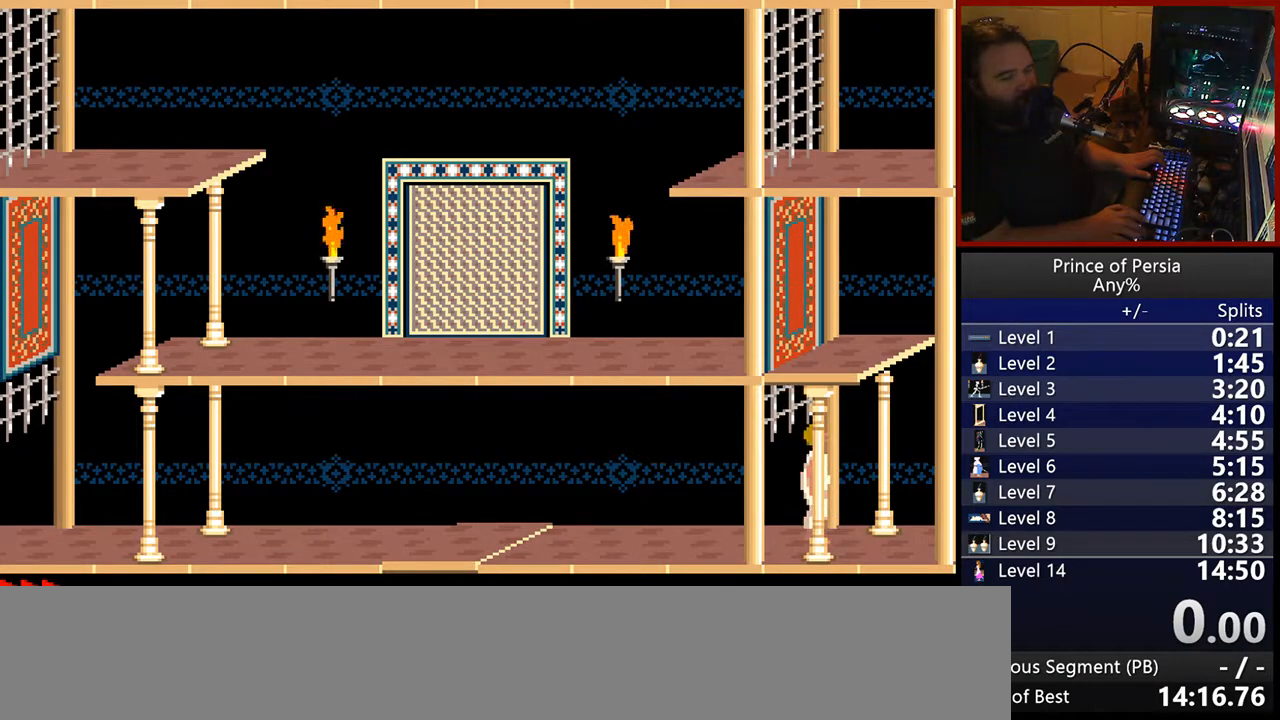
{"keys": [], "events": []}
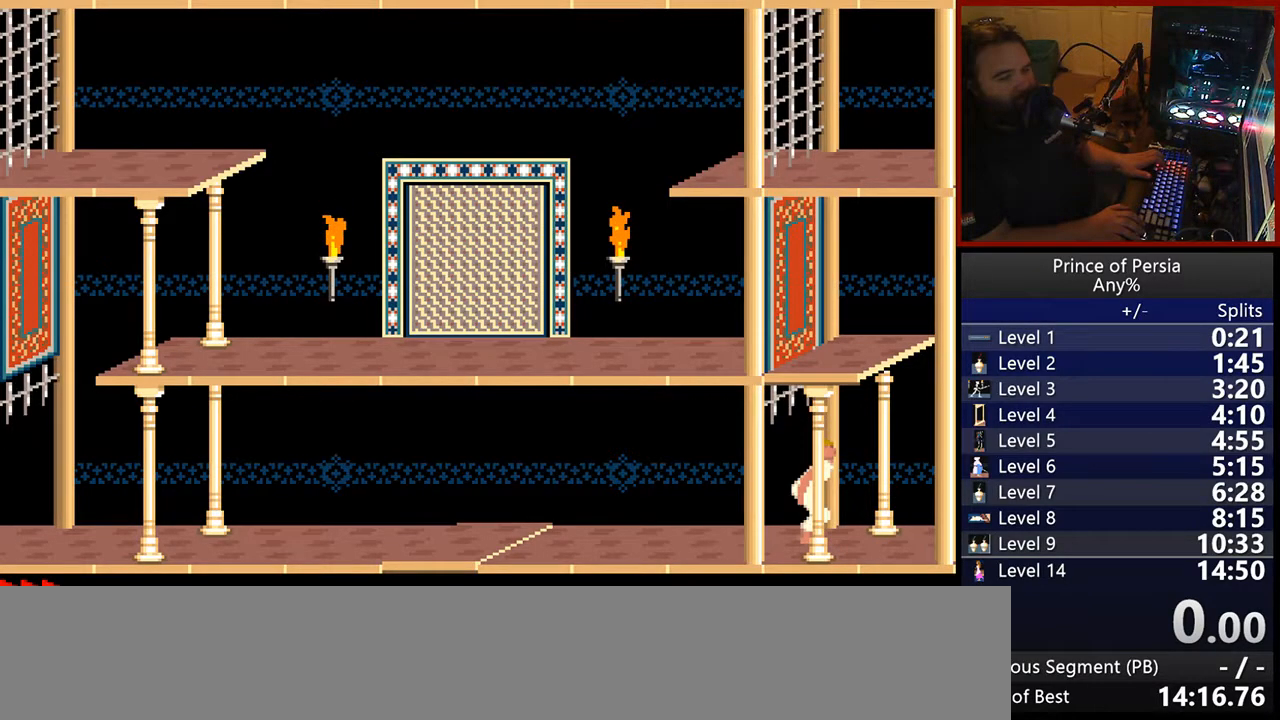
{"keys": [], "events": []}
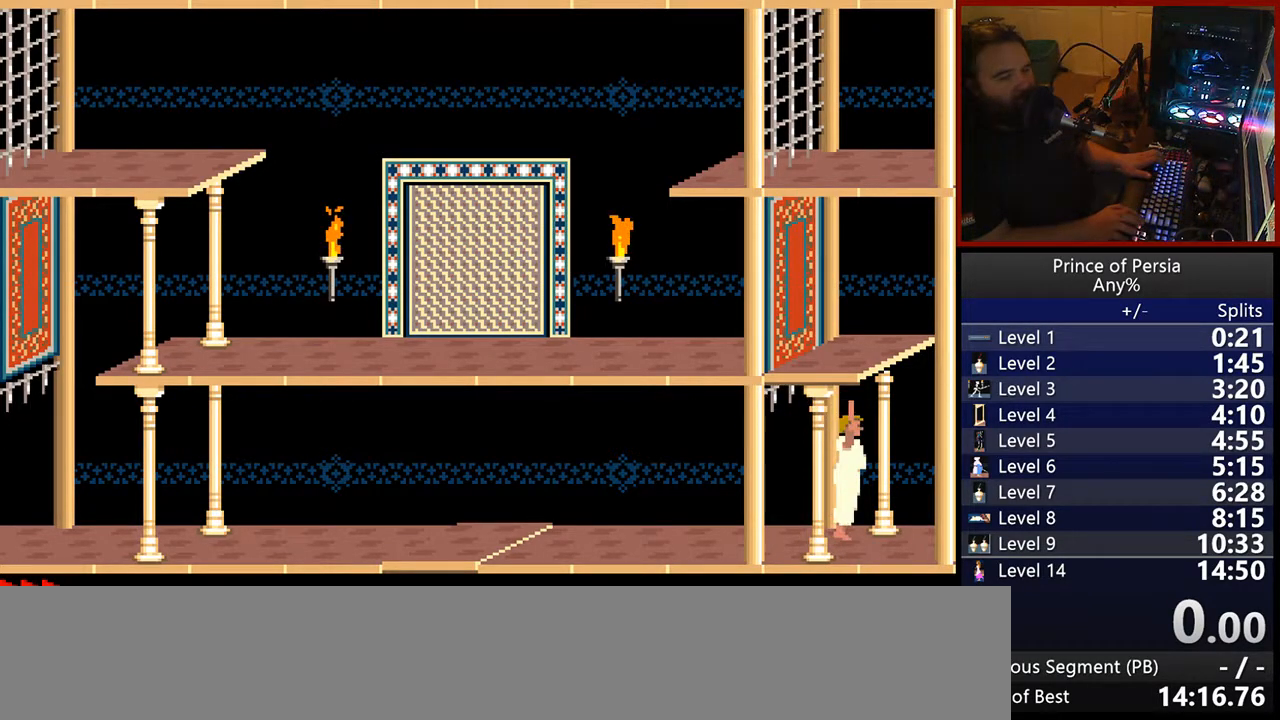
{"keys": ["right"], "events": [[117, "right", "down"]]}
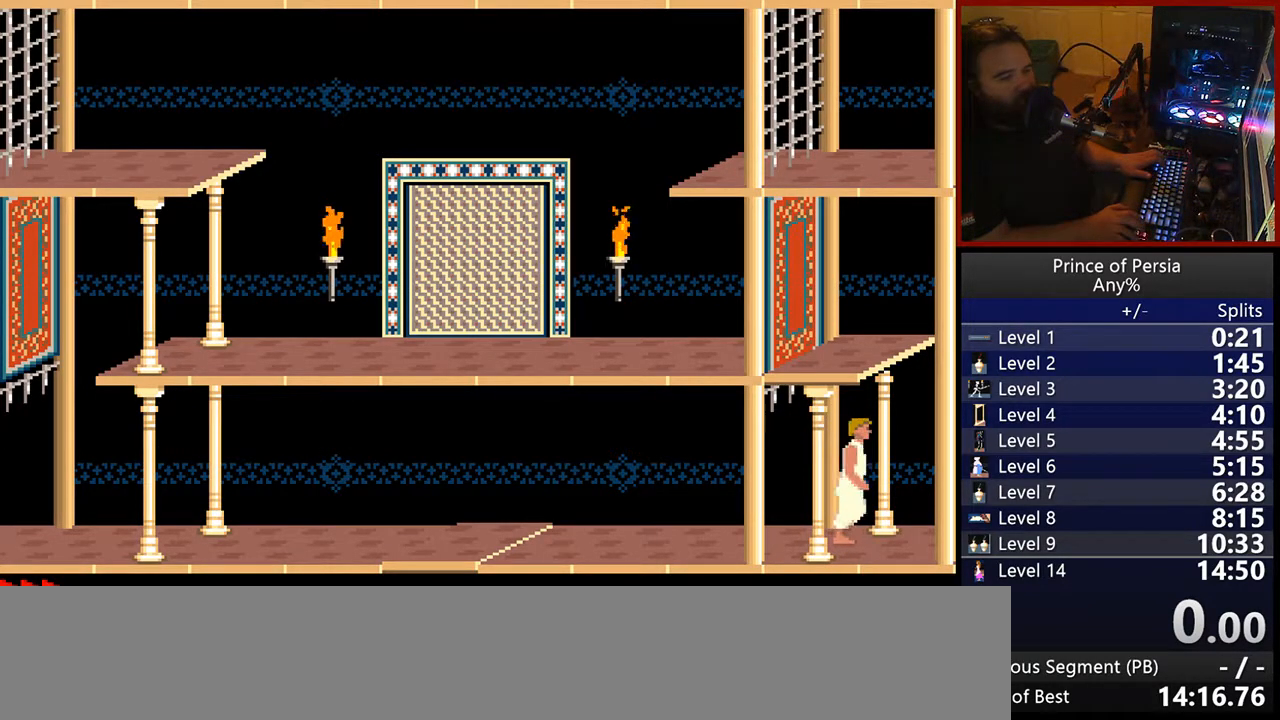
{"keys": ["right"], "events": []}
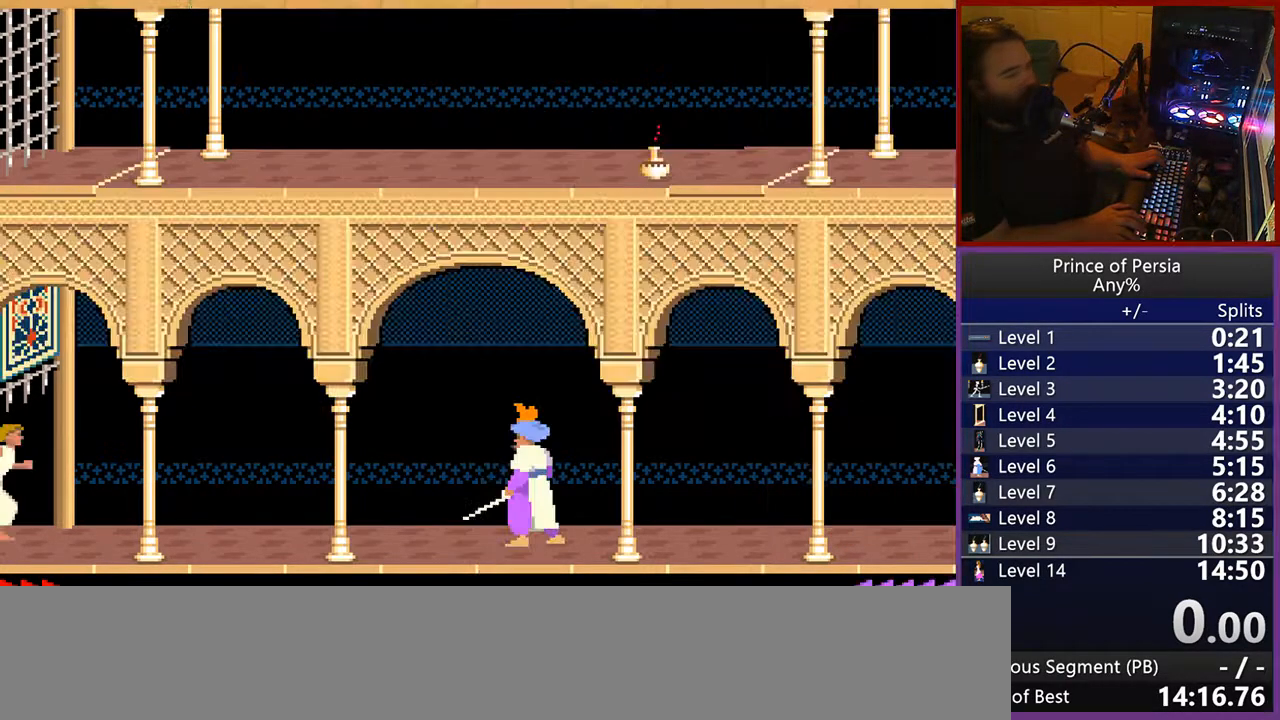
{"keys": ["right"], "events": []}
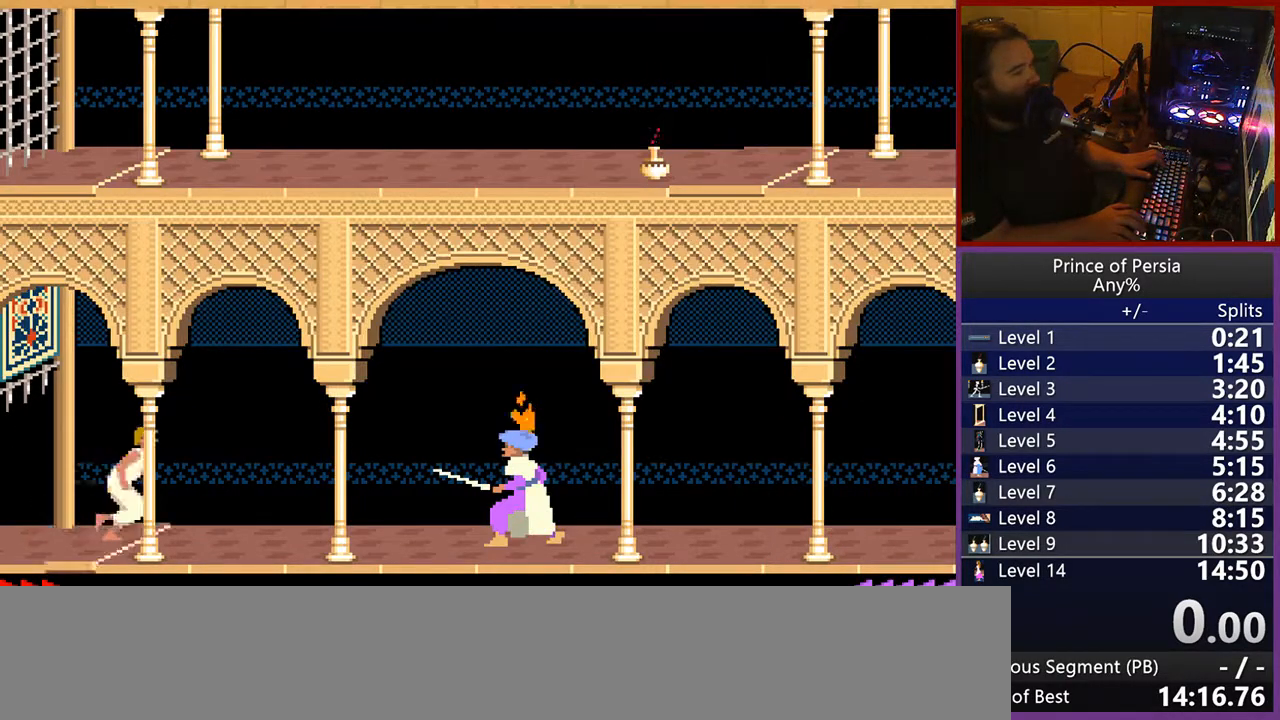
{"keys": ["jump", "right"], "events": [[217, "jump", "down"]]}
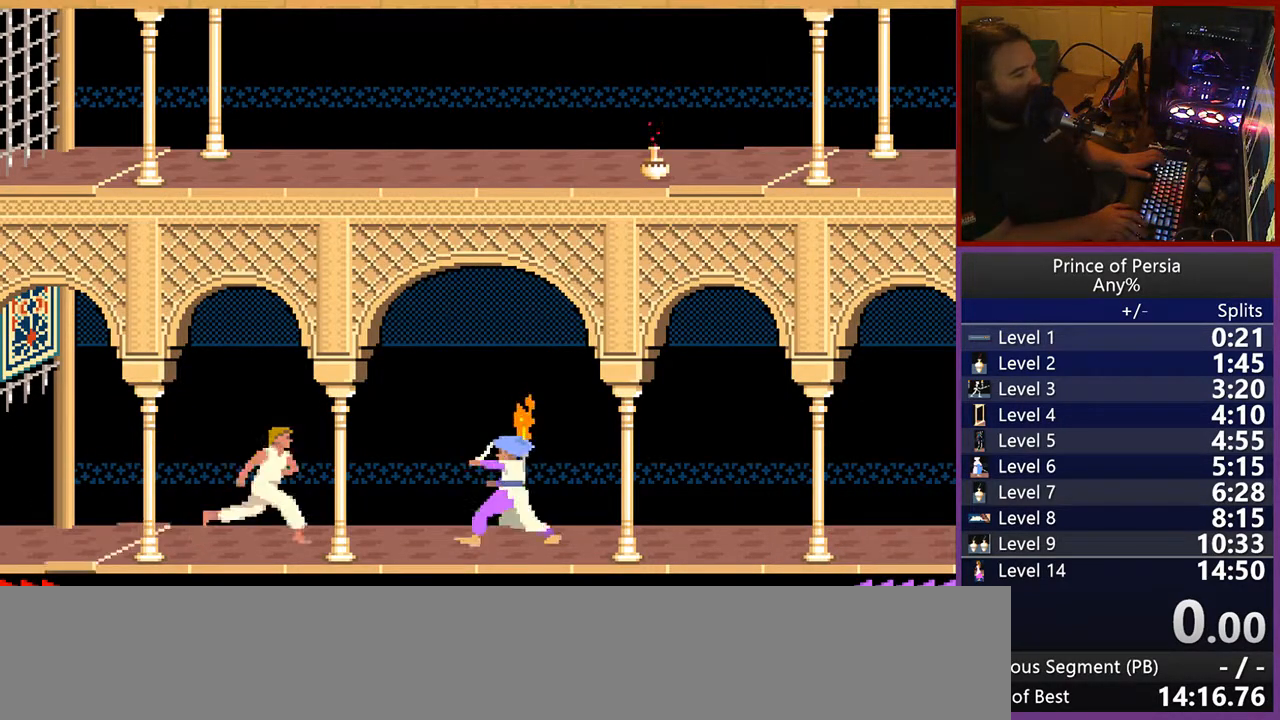
{"keys": [], "events": [[350, "jump", "up"], [367, "right", "up"]]}
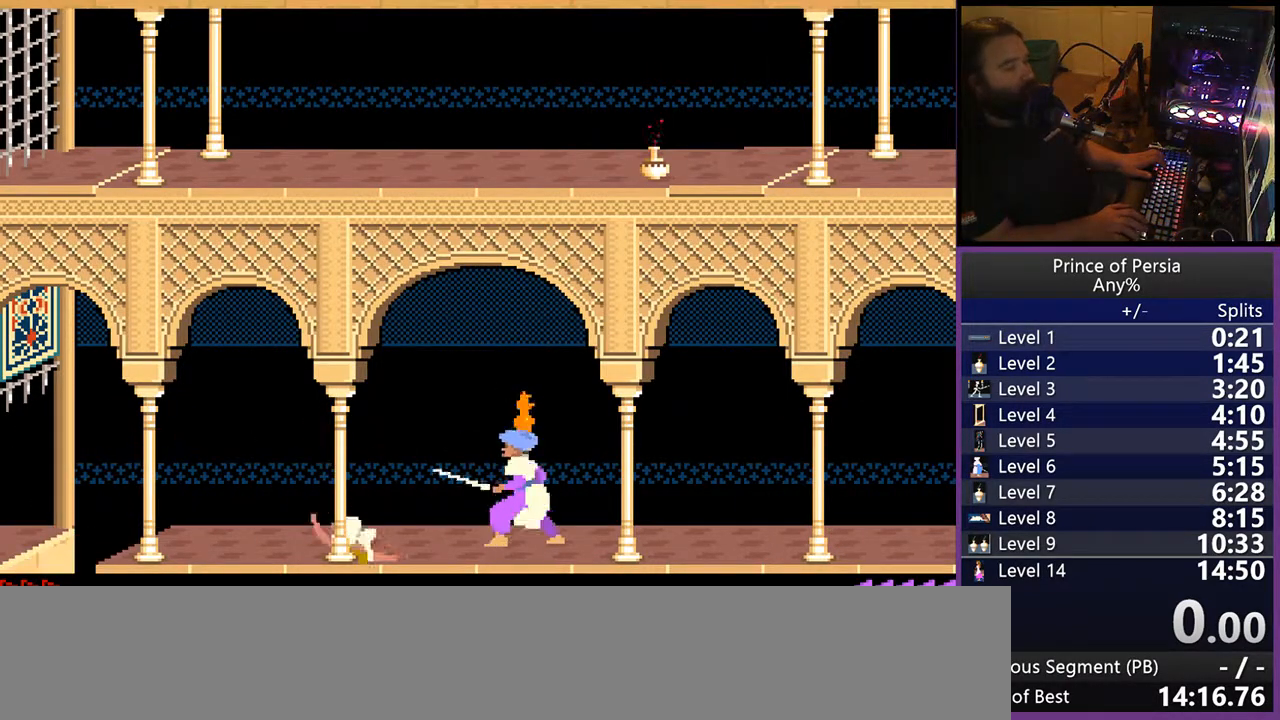
{"keys": [], "events": []}
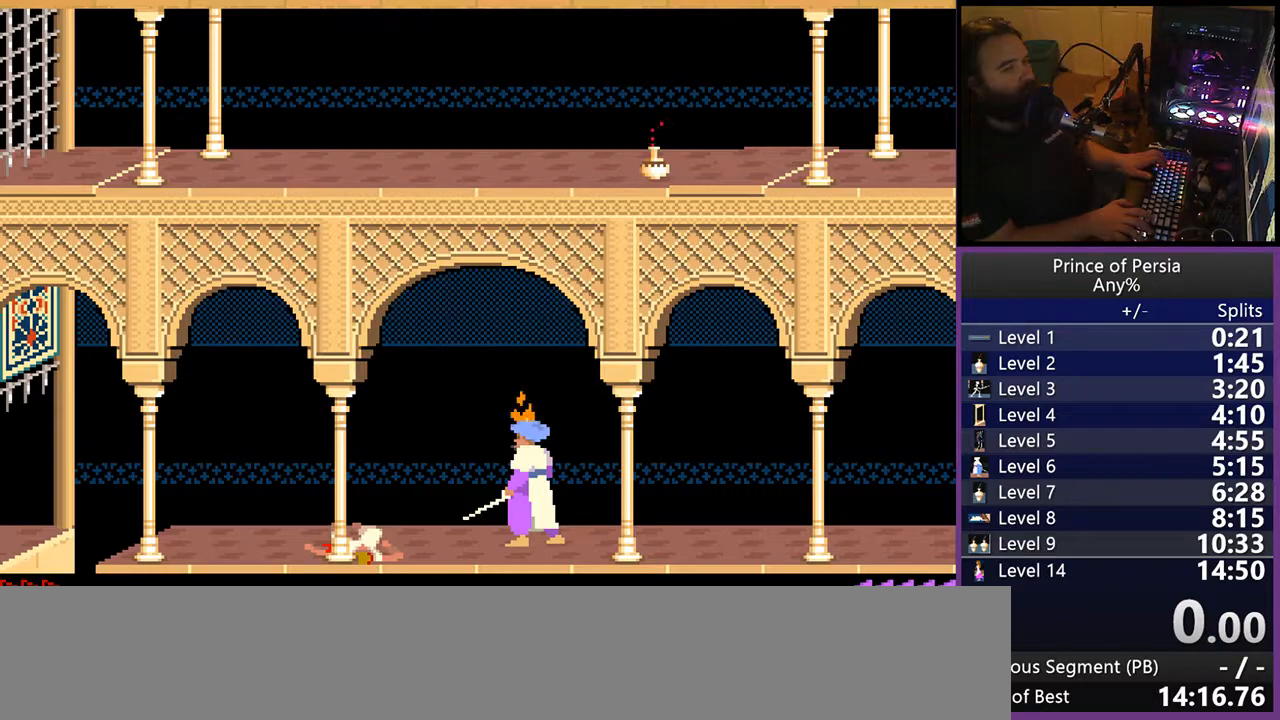
{"keys": [], "events": []}
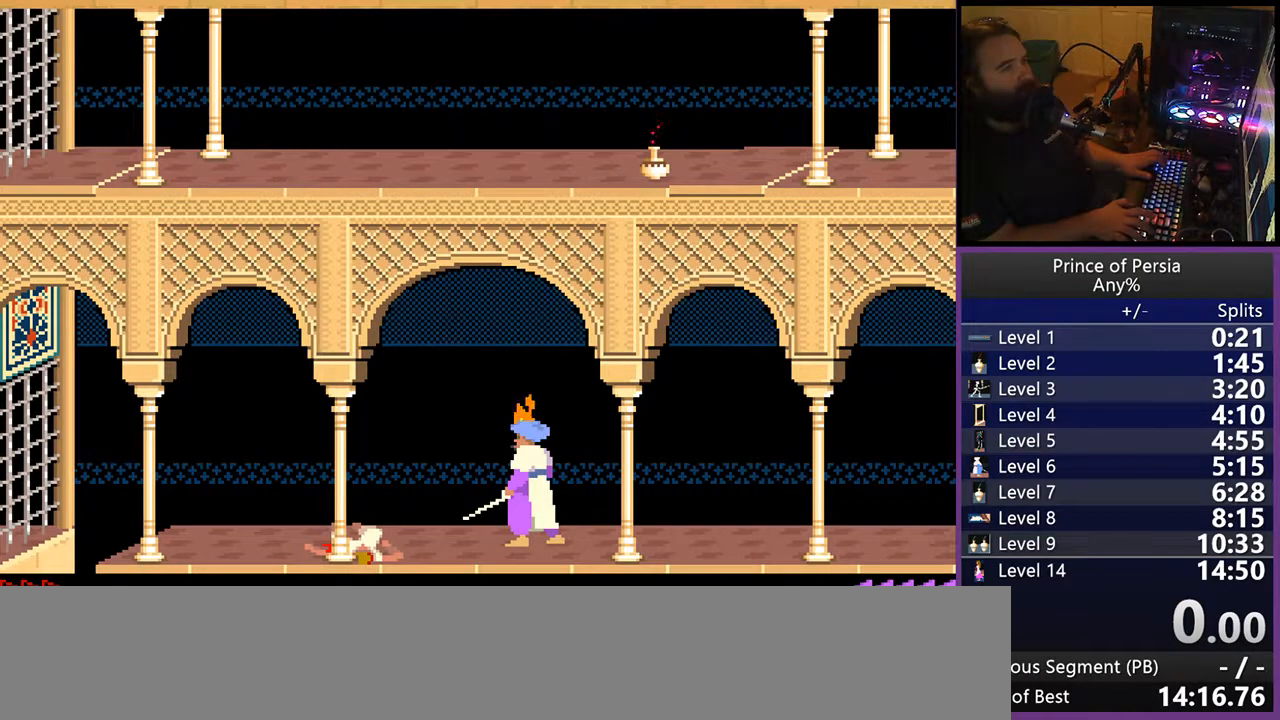
{"keys": [], "events": []}
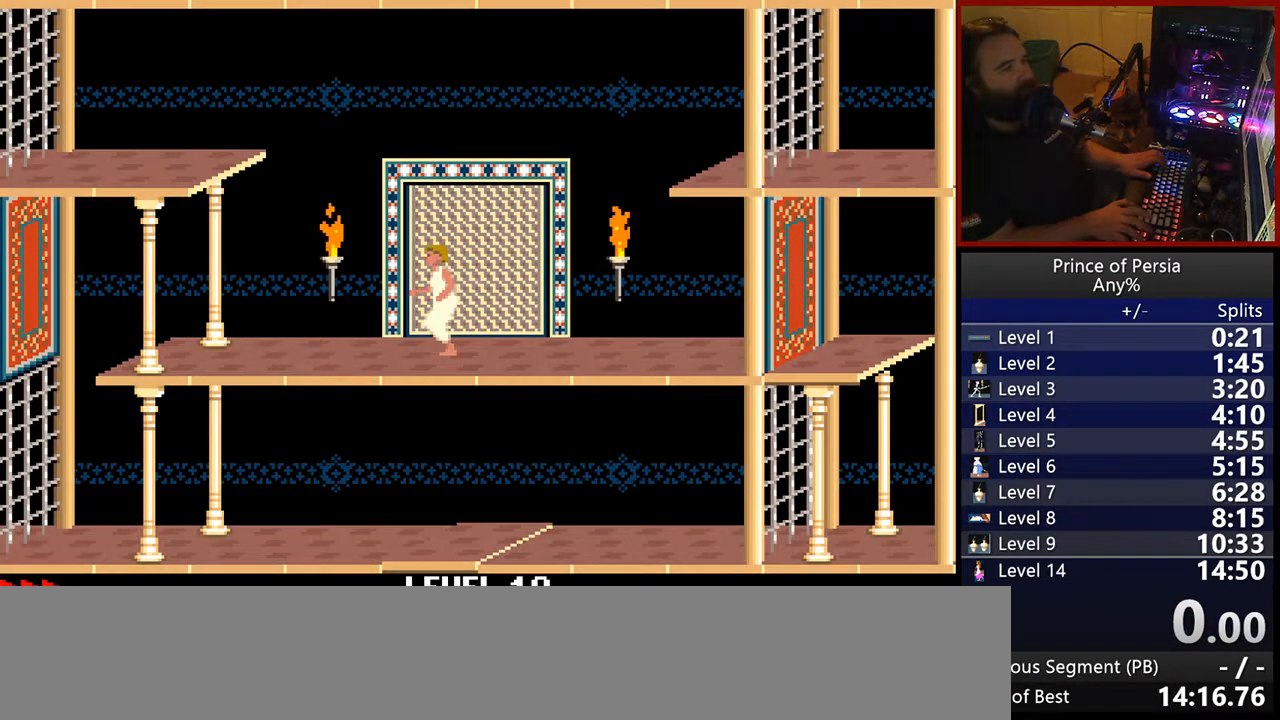
{"keys": ["left"], "events": [[133, "left", "down"]]}
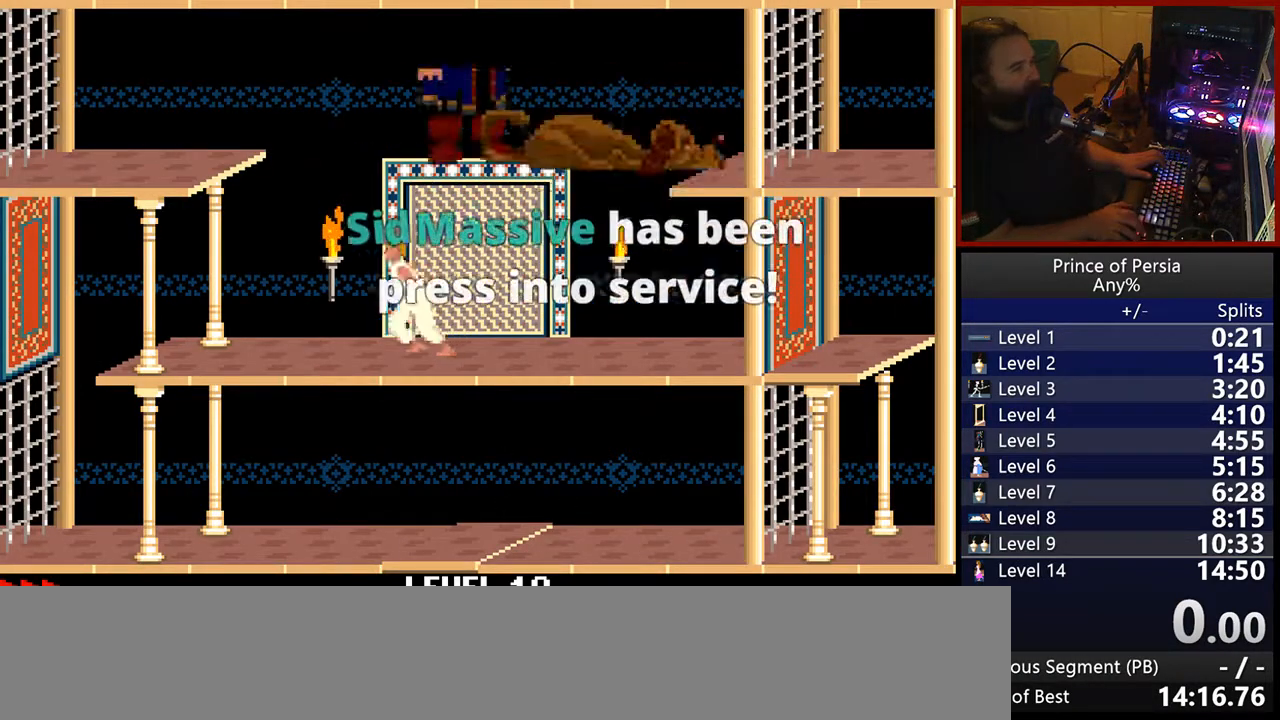
{"keys": ["left"], "events": []}
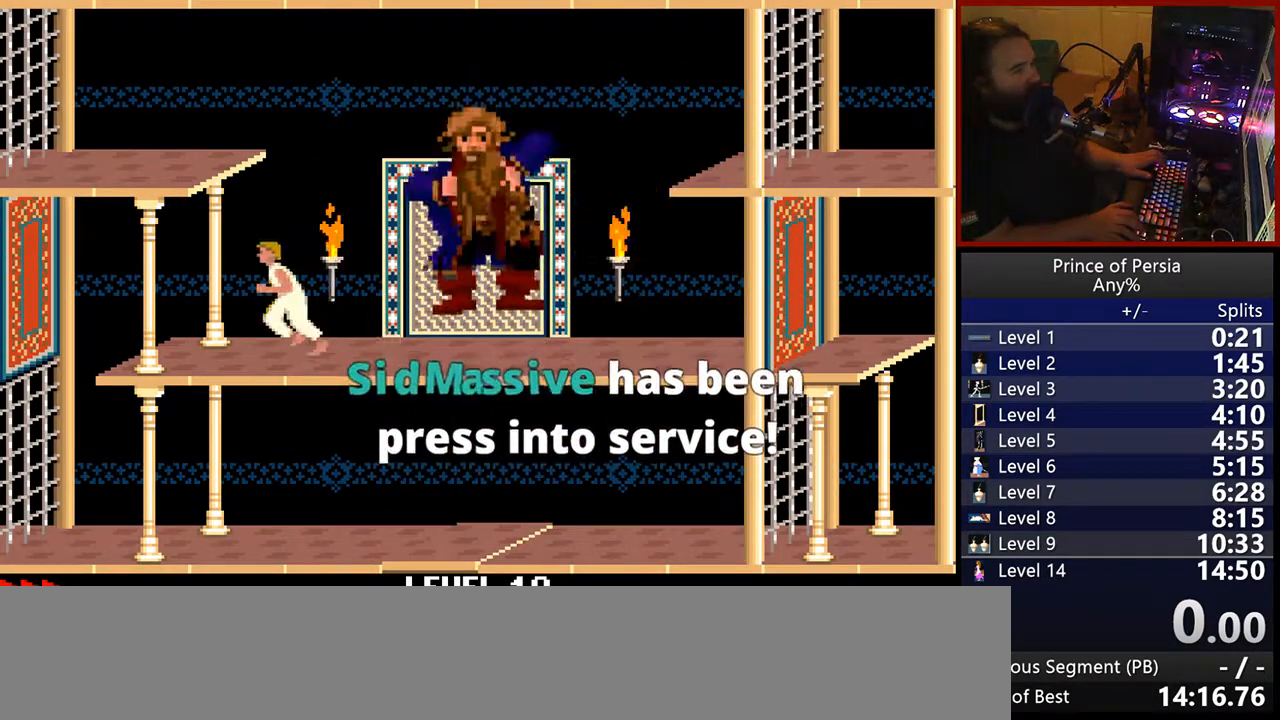
{"keys": ["right"], "events": [[183, "right", "down"], [217, "left", "up"]]}